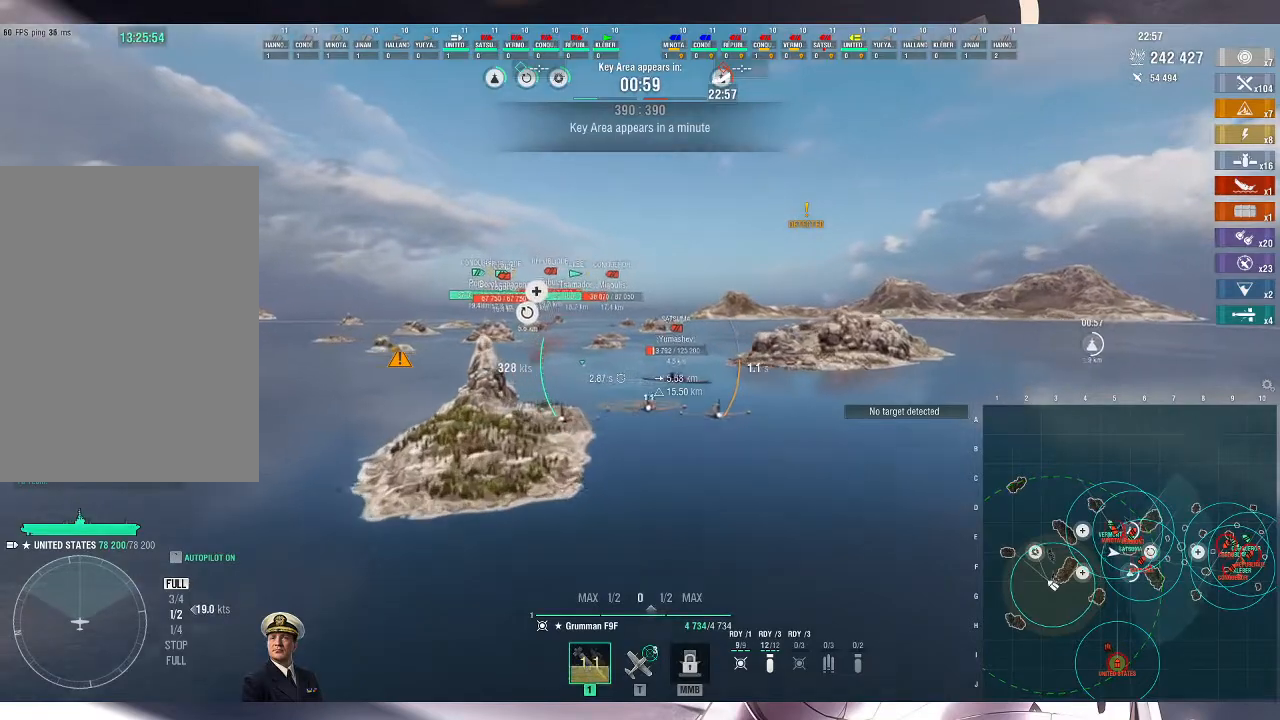
Gameplay with keyboard and mouse; each line is a JSON object with the keys and mouse buttons held at the frame after it. "events" lists presses ("down") and releases ("up") of ".", "/", "0", "1", "2", "3", "4", "5", "6", "7", "8", "9", "a", "alt_l", "alt_r", "b", "backslash", "backspace", "c", "caps_lock", "comma", "ctrl_l", "ctrl_r", "d", "e", "equals", "escape", "f", "f1", "f10", "f11", "f12", "f2", "f3", "f4", "f5", "f6", "f7", "f8", "f9", "g", "h", "i", "j", "k", "l", "lbracket", "m", "minus", "n", "o", "p", "q", "quote", "r", "rbracket", "return", "s", "semicolon", "shift_l", "shift_r", "space", "super", "t", "tab", "tilde", "u", "v", "w", "x", "y", "z", "mouse_left", "mouse_wheel", "mouse_right", "mouse_mb4" and "mouse_mb5" between this image and that frame as [ms after this image, input, new state], when the widget could be followed in between. "mouse_left", "mouse_wheel", "mouse_right", "mouse_mb4", "mouse_mb5" = the "left", "wheel", "right", "mb4", "mb5" buttons of the "mouse" list. No other keys are recorded. "wheel" means that the mouse wheel is clicked or scrolled. Not read: mouse_move.
{"keys": [], "mouse": [], "events": []}
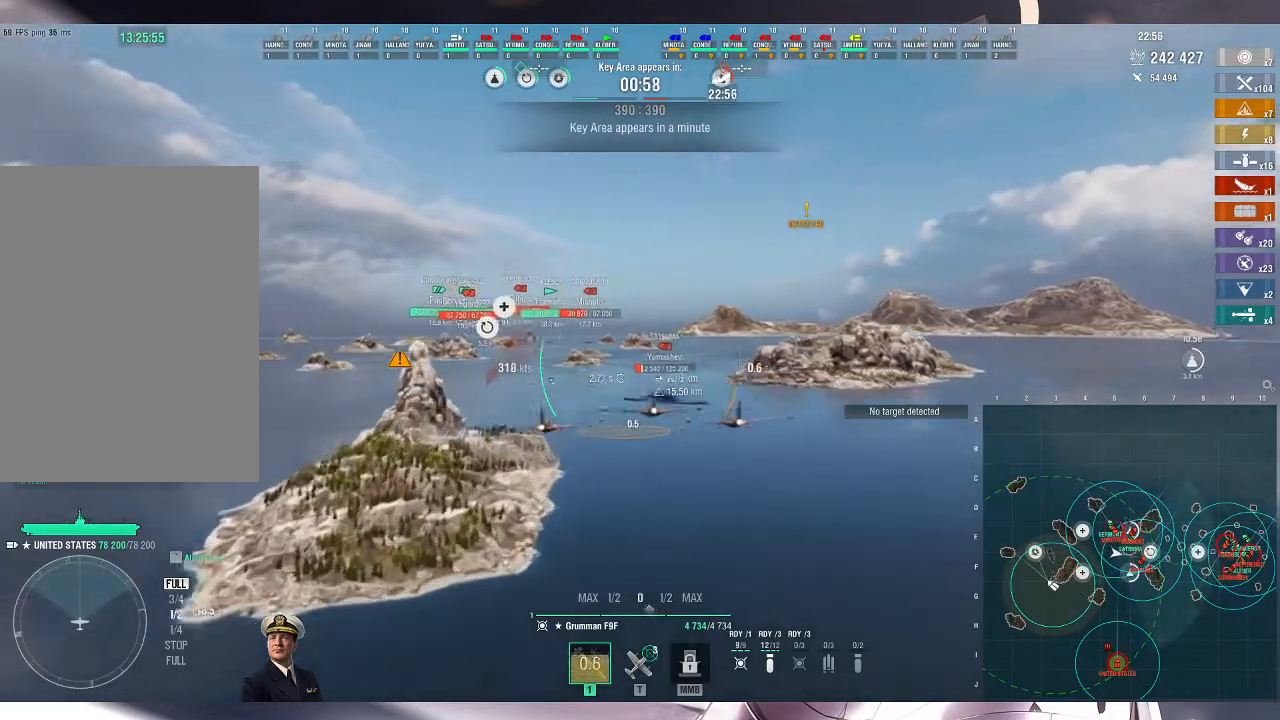
{"keys": [], "mouse": [], "events": []}
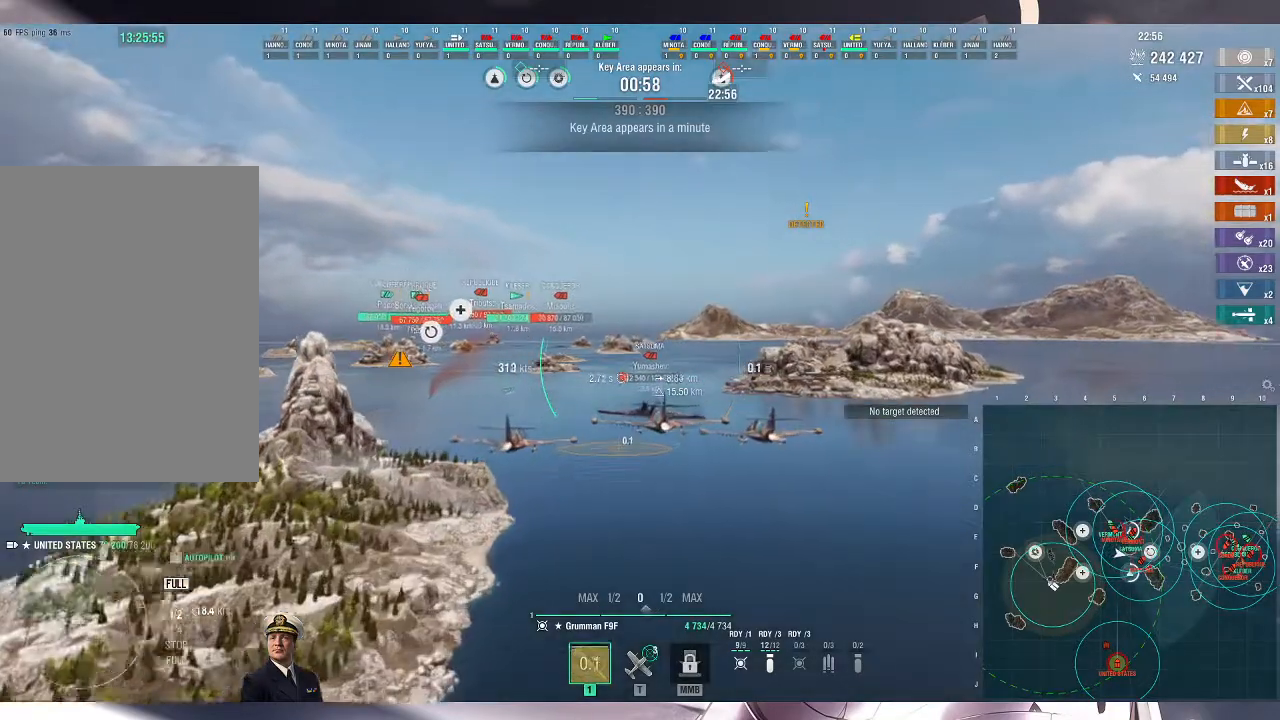
{"keys": [], "mouse": [], "events": []}
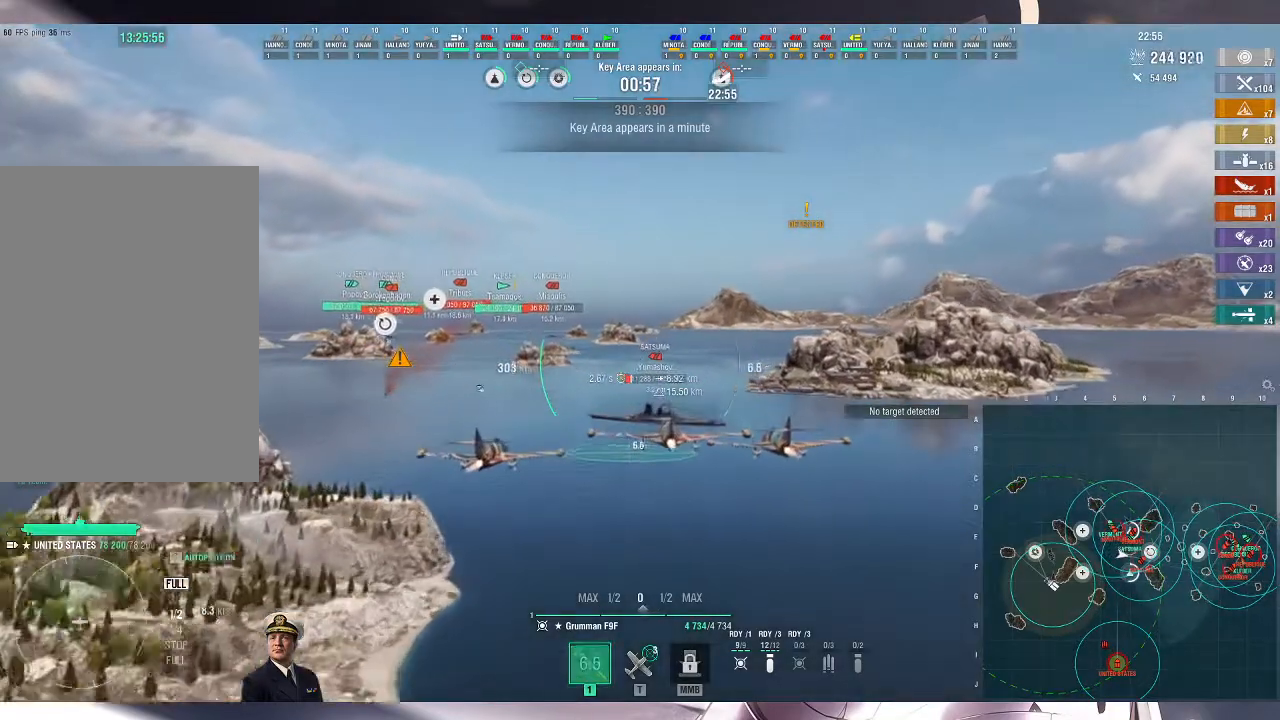
{"keys": [], "mouse": [], "events": []}
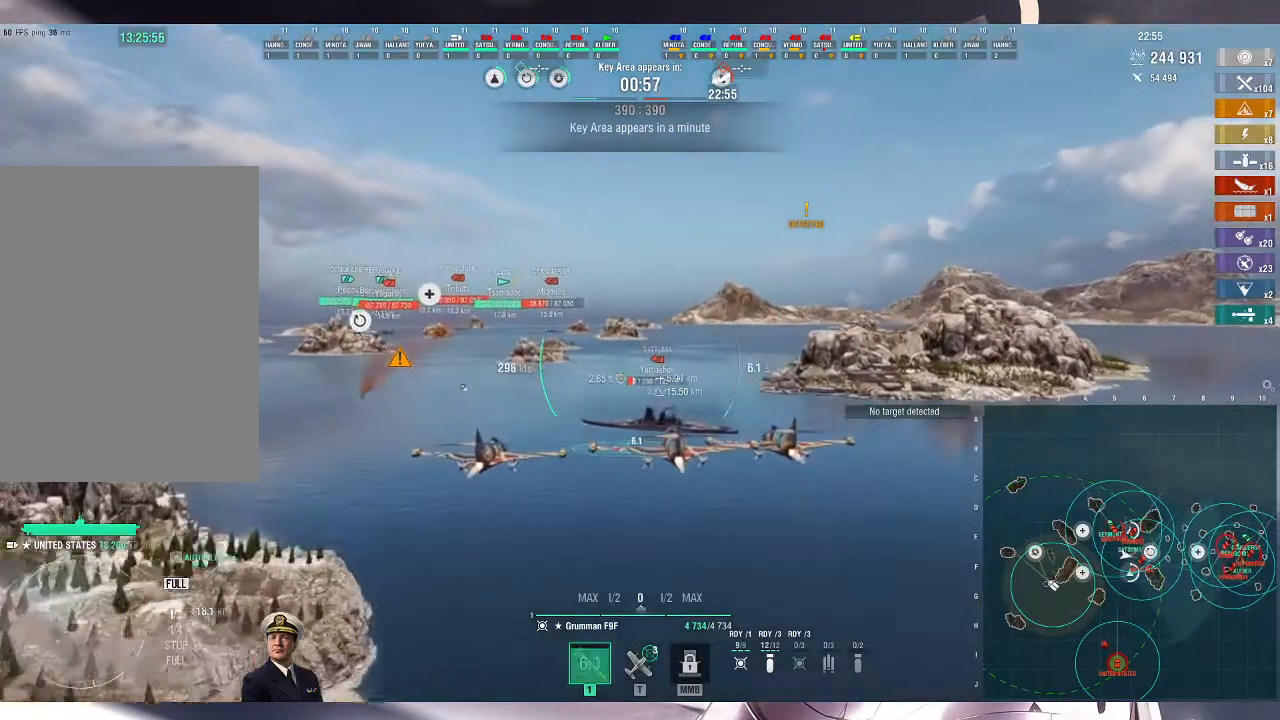
{"keys": [], "mouse": [], "events": []}
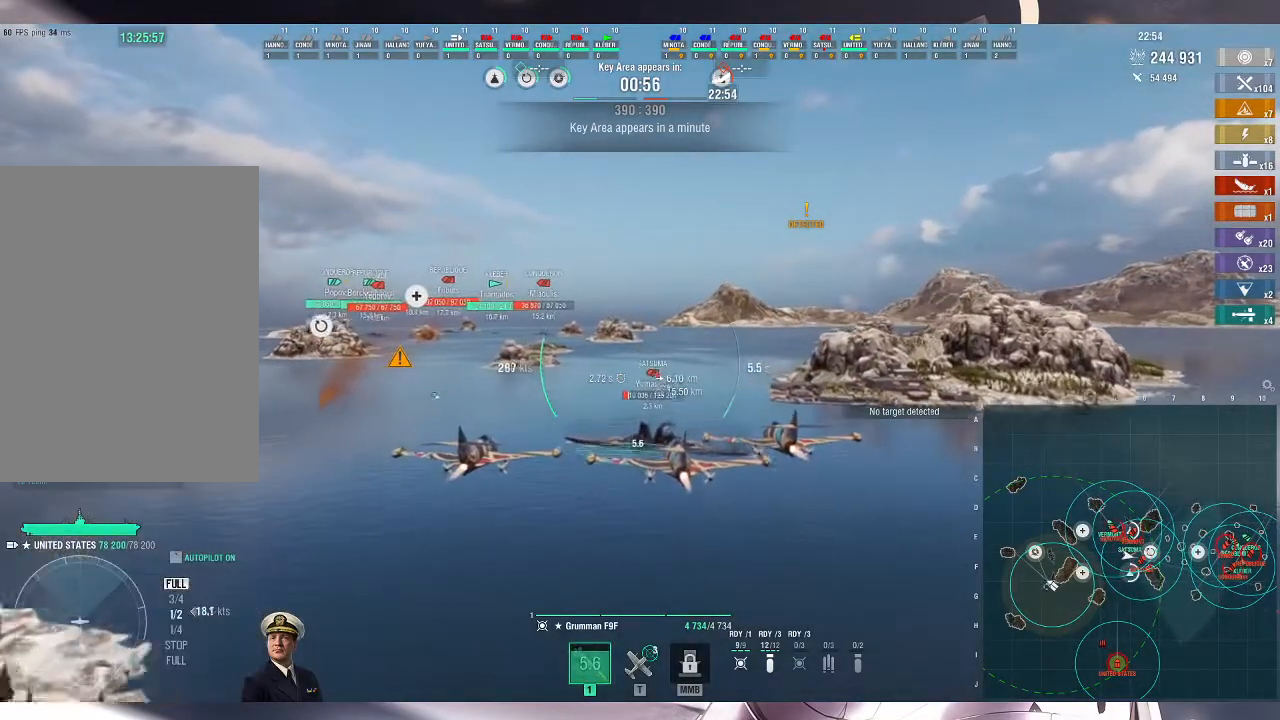
{"keys": [], "mouse": [], "events": [[233, "mouse_left", "down"], [333, "mouse_left", "up"], [400, "mouse_left", "down"], [467, "mouse_left", "up"]]}
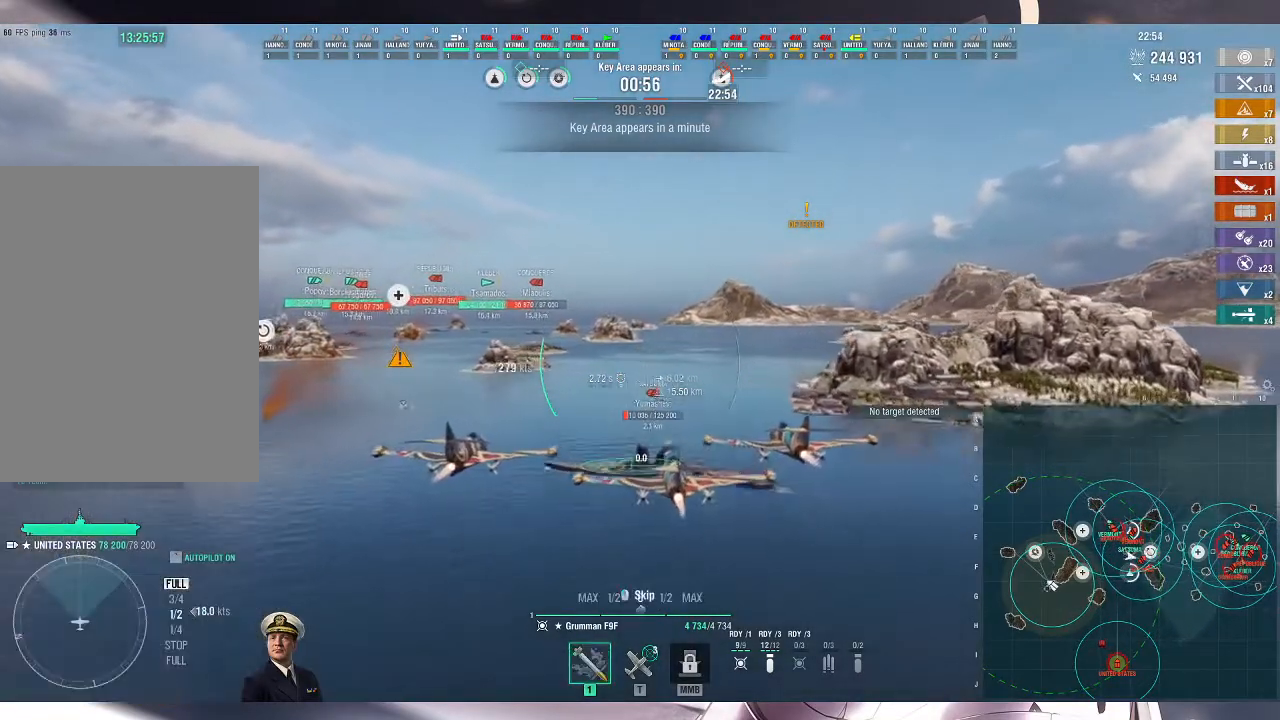
{"keys": [], "mouse": [], "events": [[33, "mouse_left", "down"], [133, "mouse_left", "up"], [167, "mouse_left", "down"], [267, "mouse_left", "up"], [300, "mouse_left", "down"], [400, "mouse_left", "up"]]}
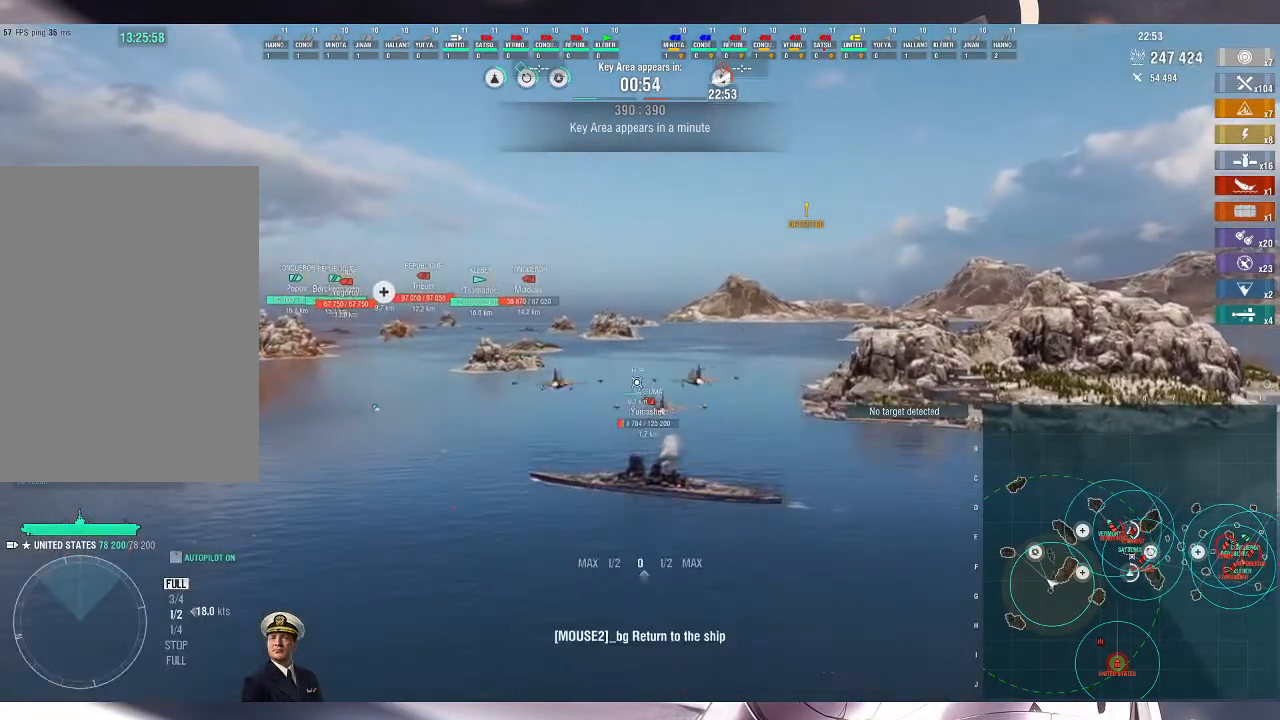
{"keys": [], "mouse": [], "events": [[100, "mouse_wheel", "down"], [167, "mouse_wheel", "up"]]}
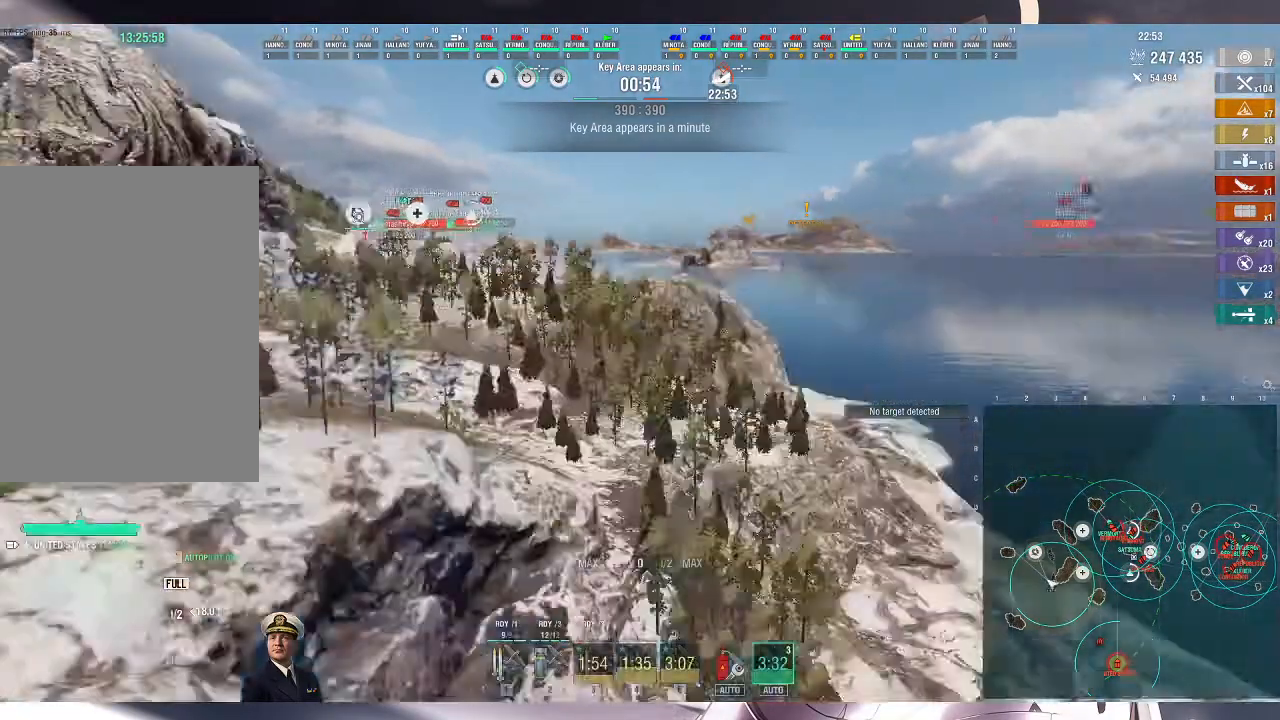
{"keys": [], "mouse": [], "events": [[100, "3", "down"], [200, "3", "up"]]}
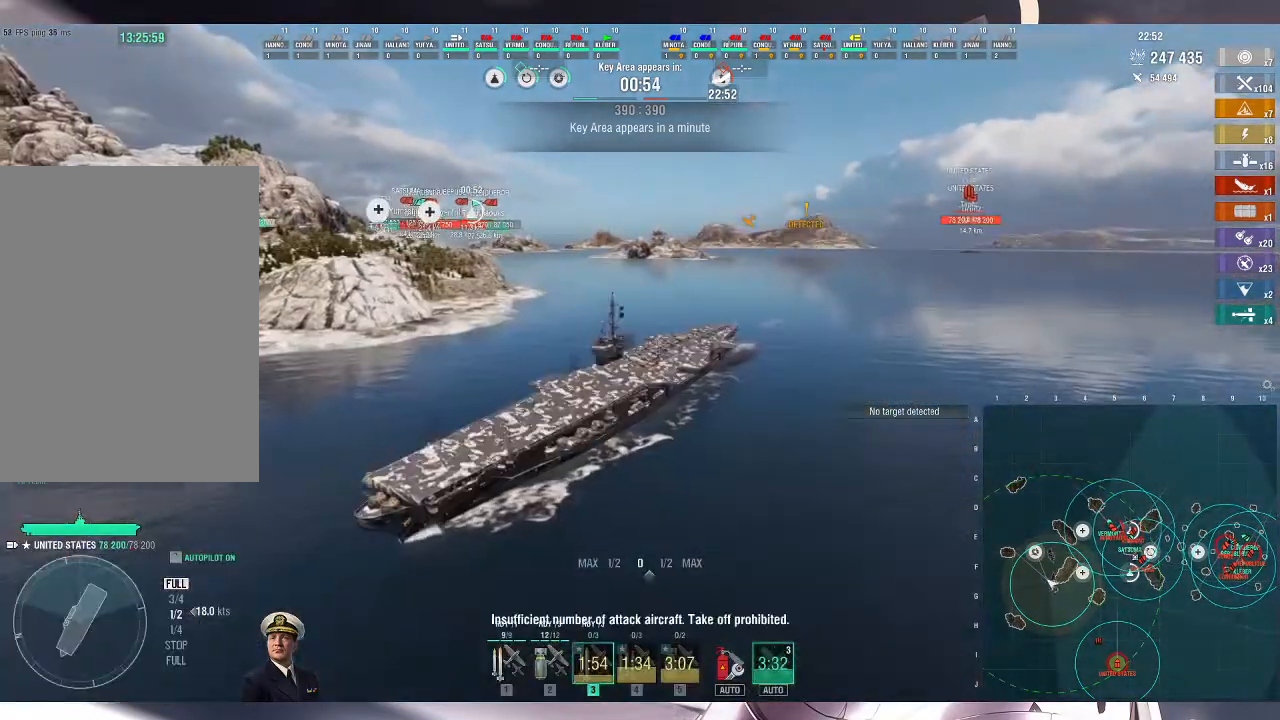
{"keys": [], "mouse": [], "events": [[33, "2", "down"], [100, "2", "up"], [200, "2", "down"], [233, "2", "up"], [300, "2", "down"], [400, "2", "up"]]}
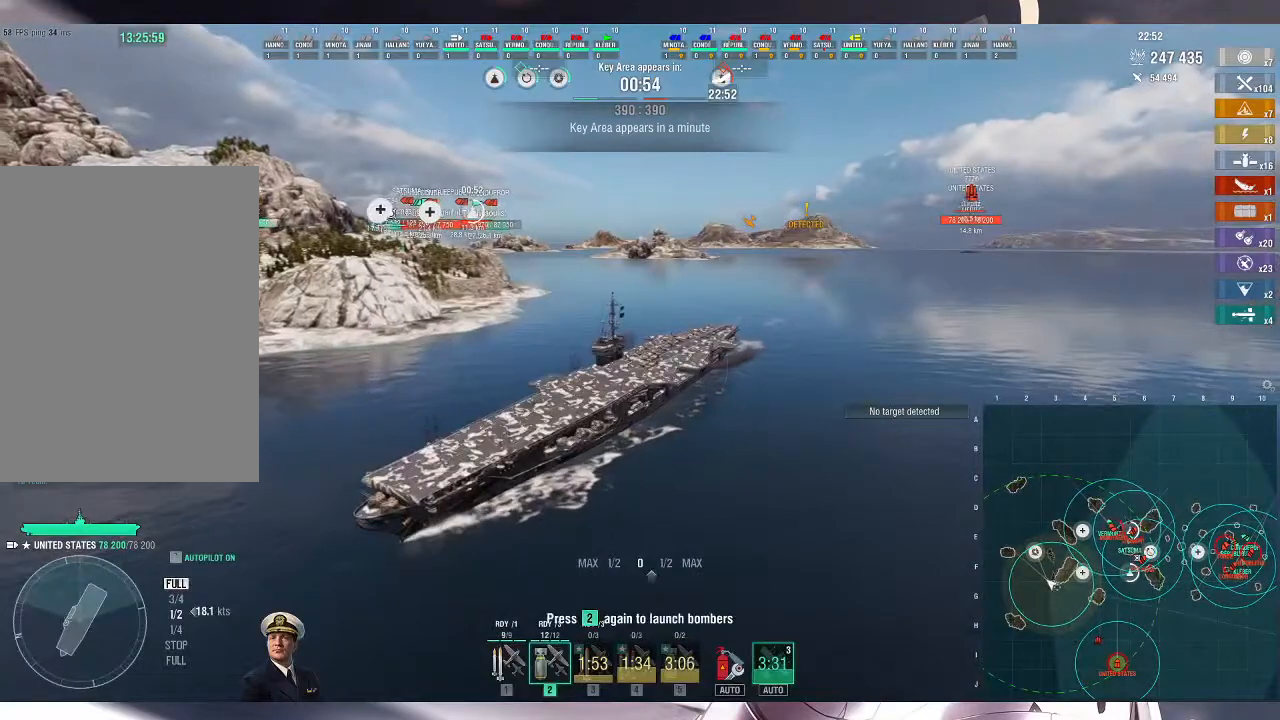
{"keys": ["d", "w"], "mouse": [], "events": [[100, "w", "down"], [133, "d", "down"]]}
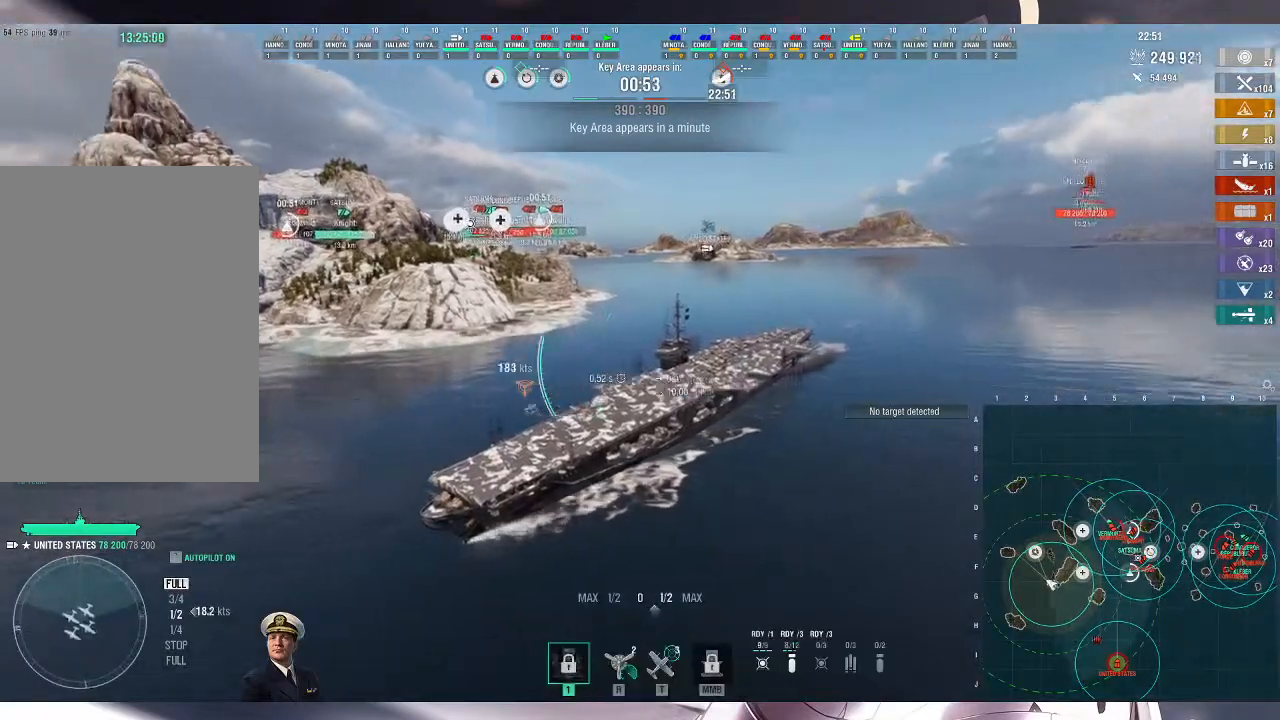
{"keys": ["d", "w"], "mouse": [], "events": []}
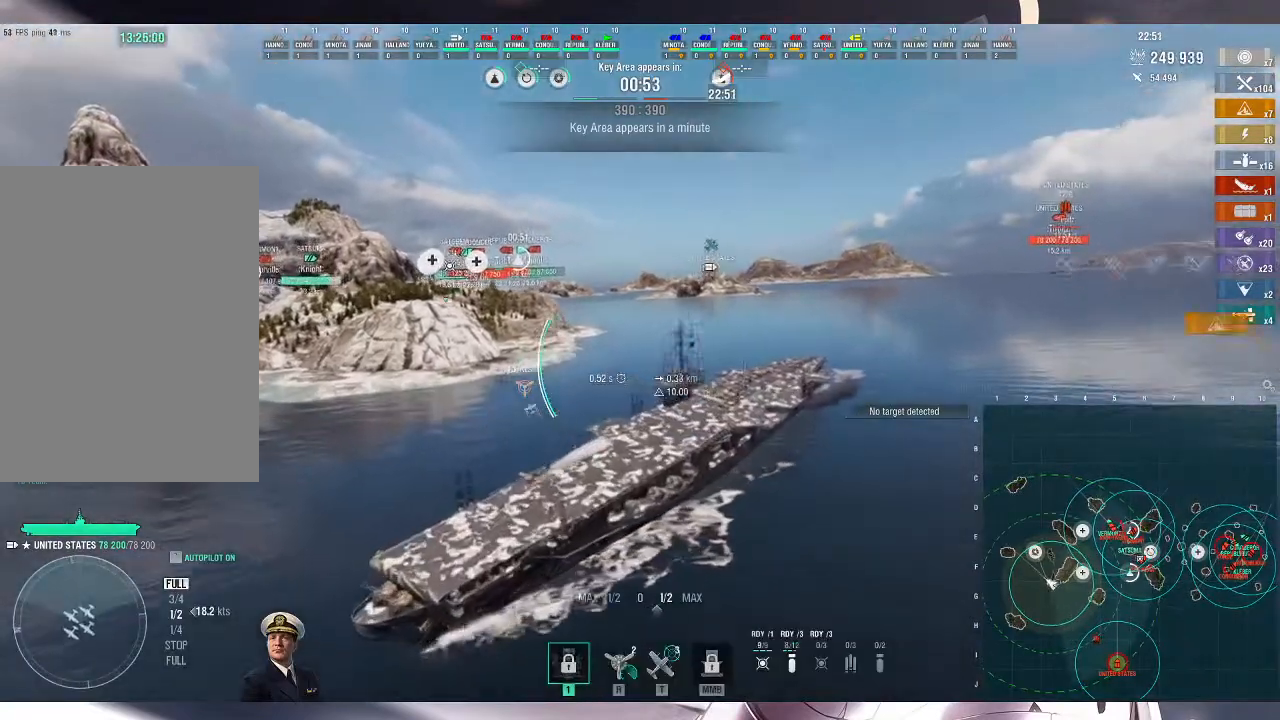
{"keys": ["d", "w"], "mouse": [], "events": []}
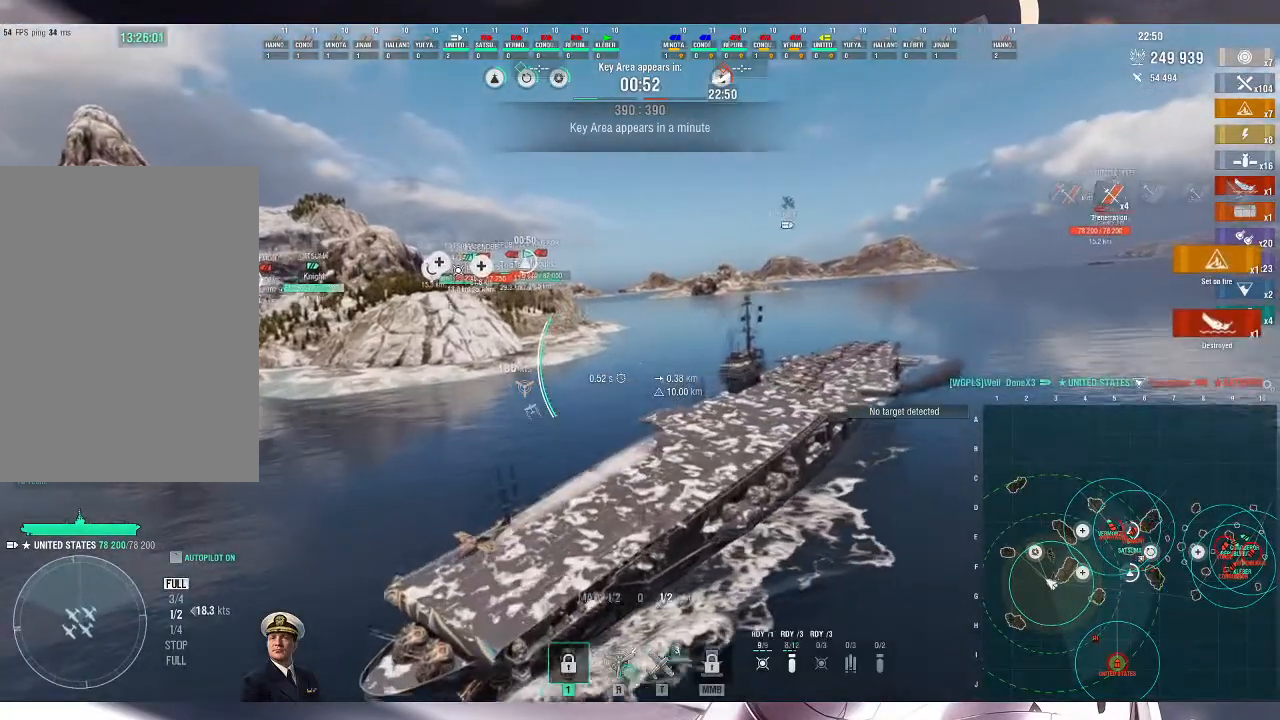
{"keys": ["d", "w"], "mouse": [], "events": []}
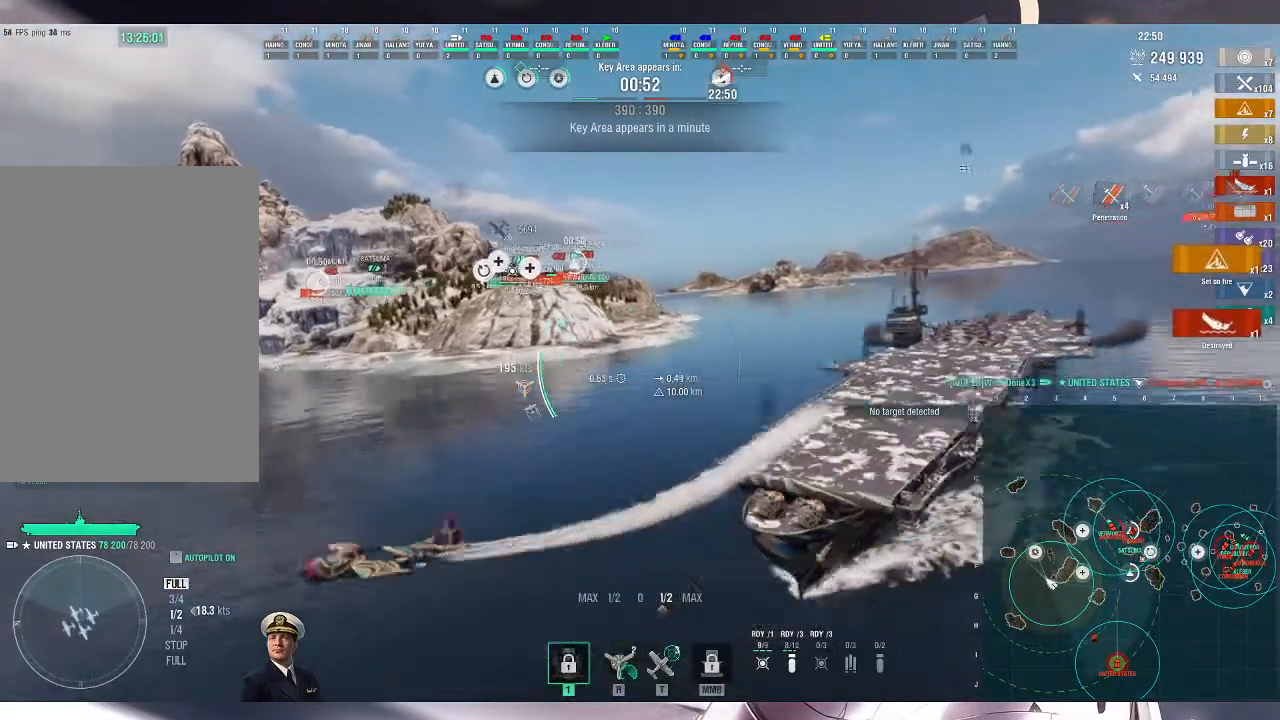
{"keys": ["d", "w"], "mouse": [], "events": []}
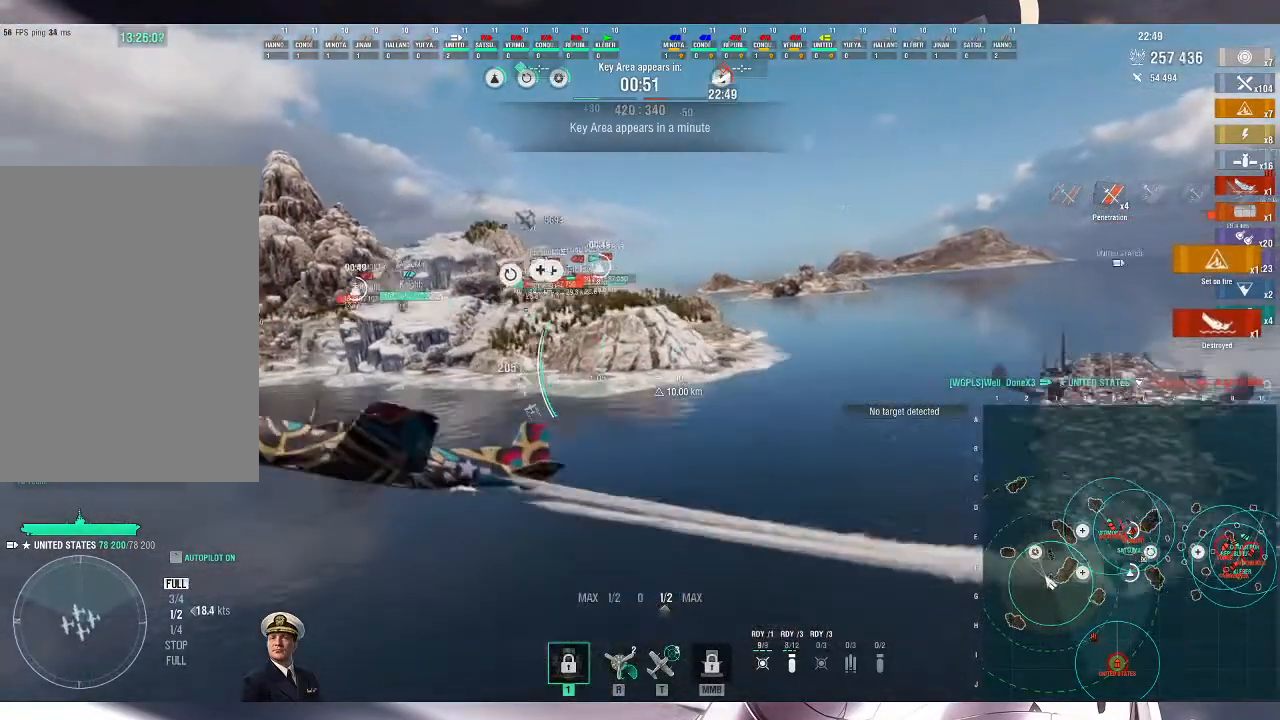
{"keys": ["d", "w"], "mouse": [], "events": []}
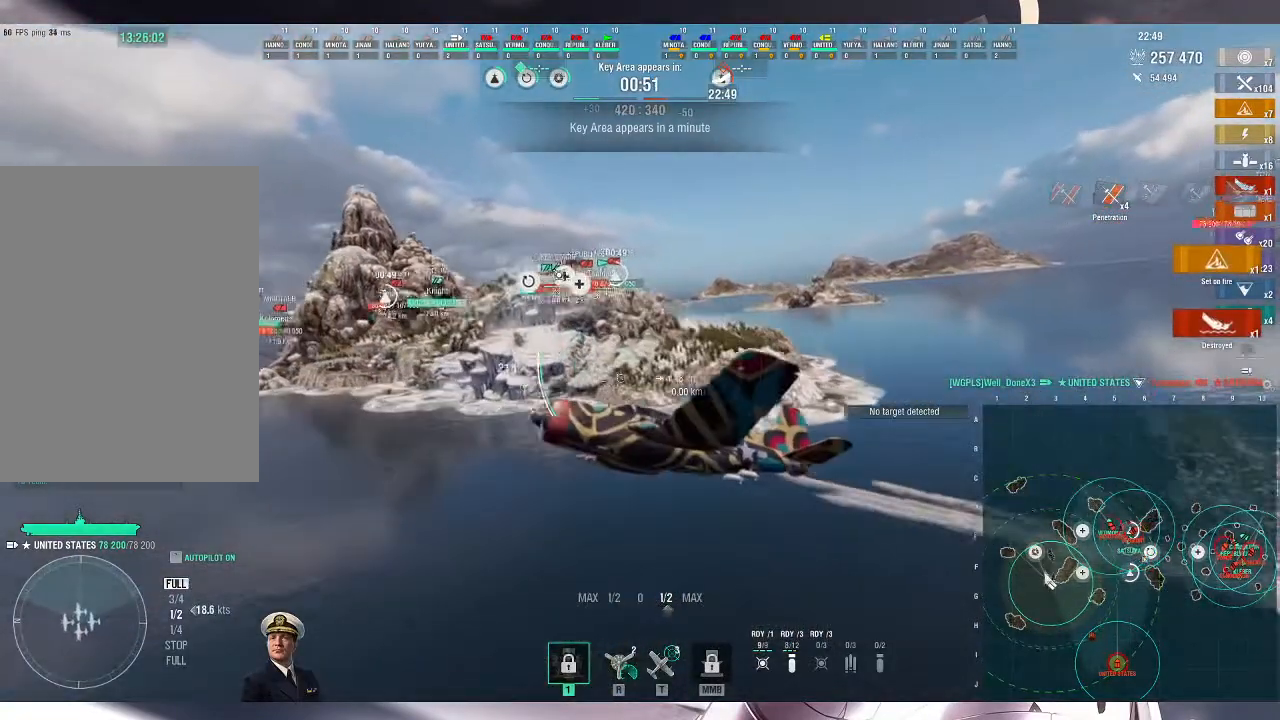
{"keys": ["d", "w"], "mouse": [], "events": []}
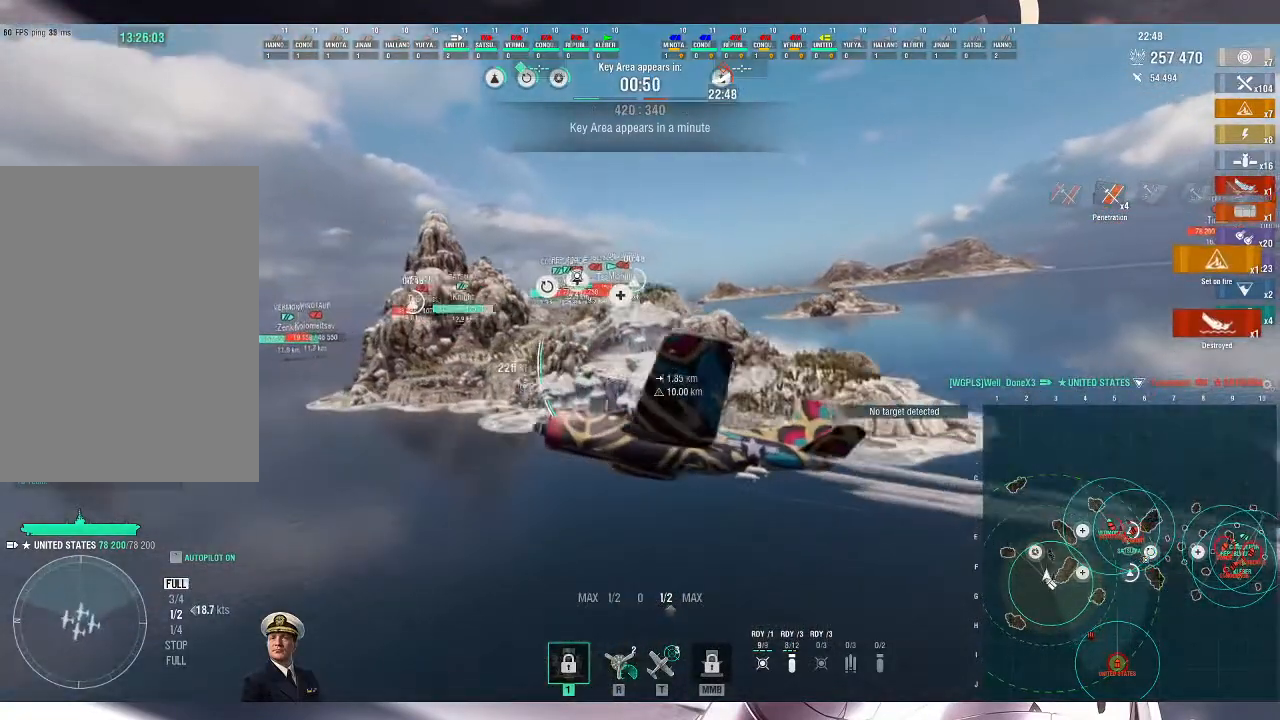
{"keys": ["d", "w"], "mouse": [], "events": []}
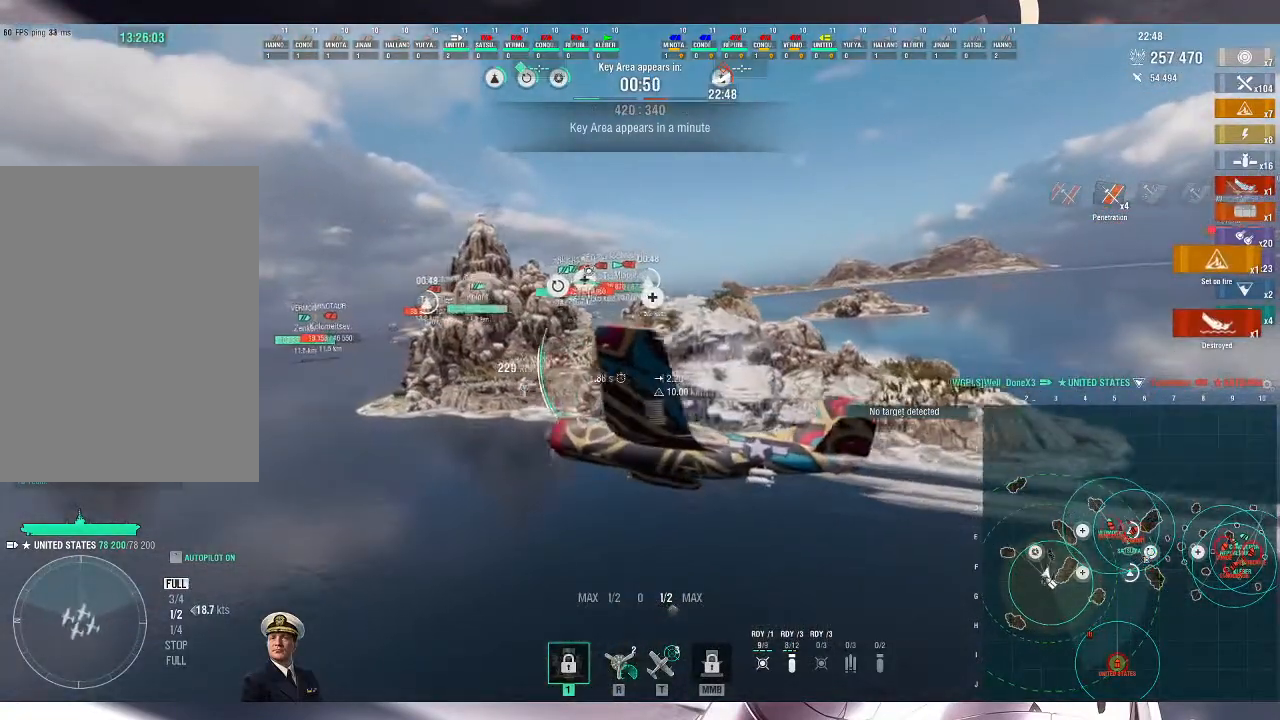
{"keys": ["d", "w"], "mouse": [], "events": [[33, "d", "up"], [200, "t", "down"], [333, "t", "up"], [500, "d", "down"]]}
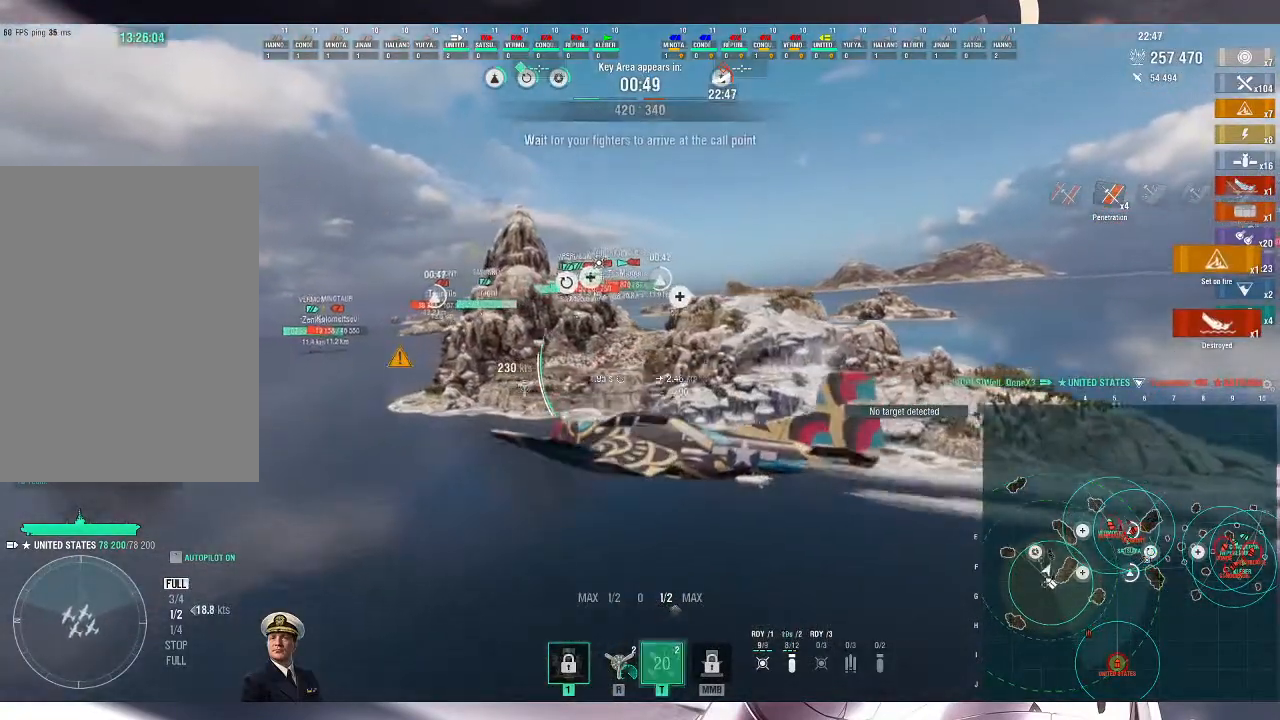
{"keys": ["d", "w"], "mouse": [], "events": []}
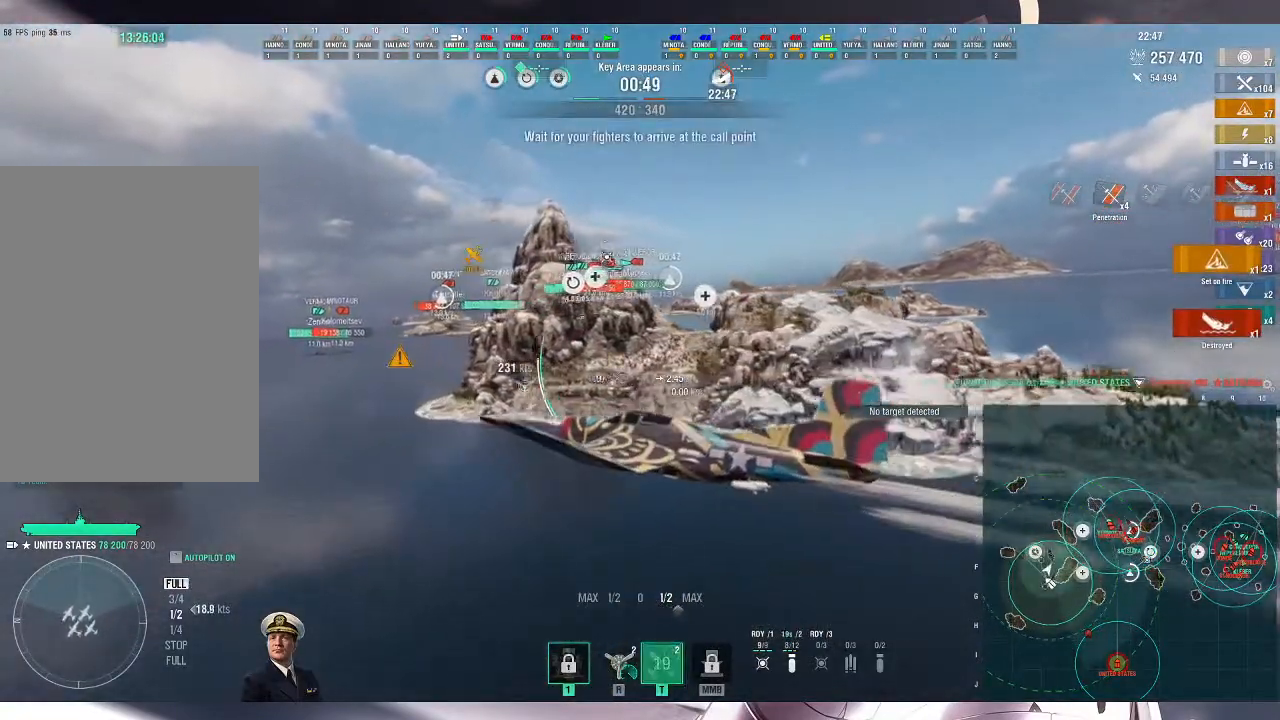
{"keys": ["d", "w"], "mouse": []}
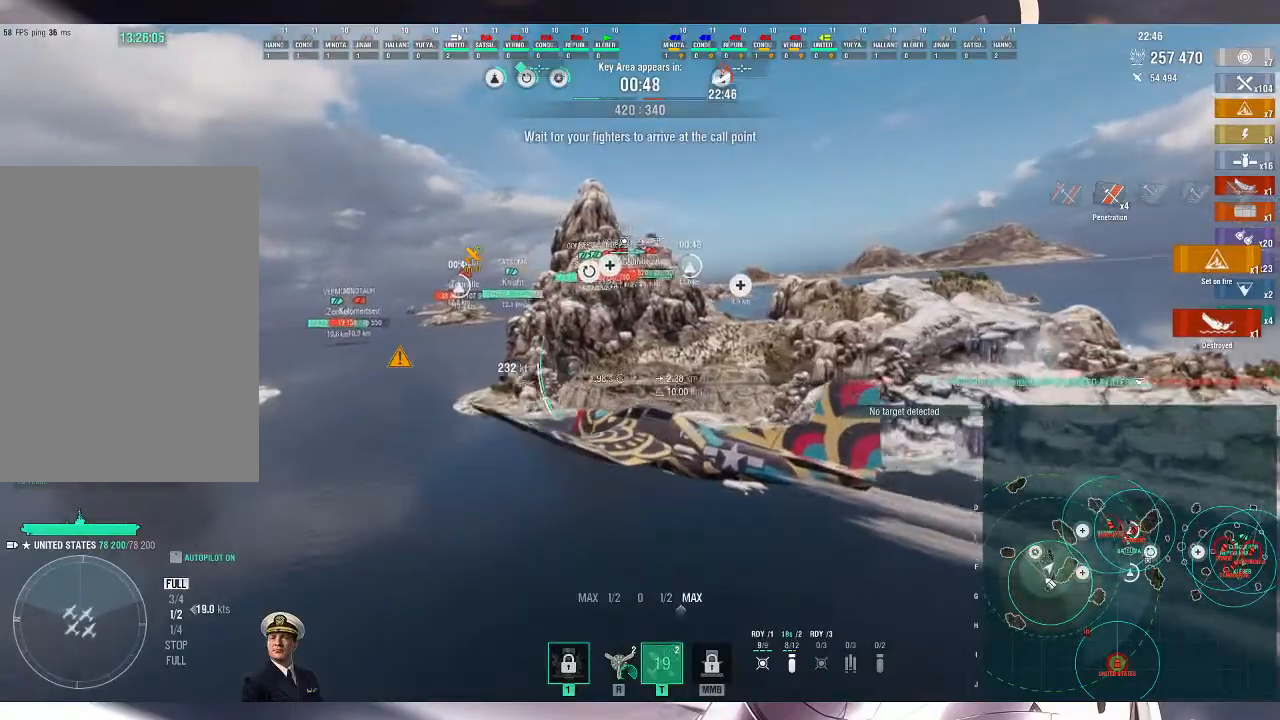
{"keys": ["w"], "mouse": []}
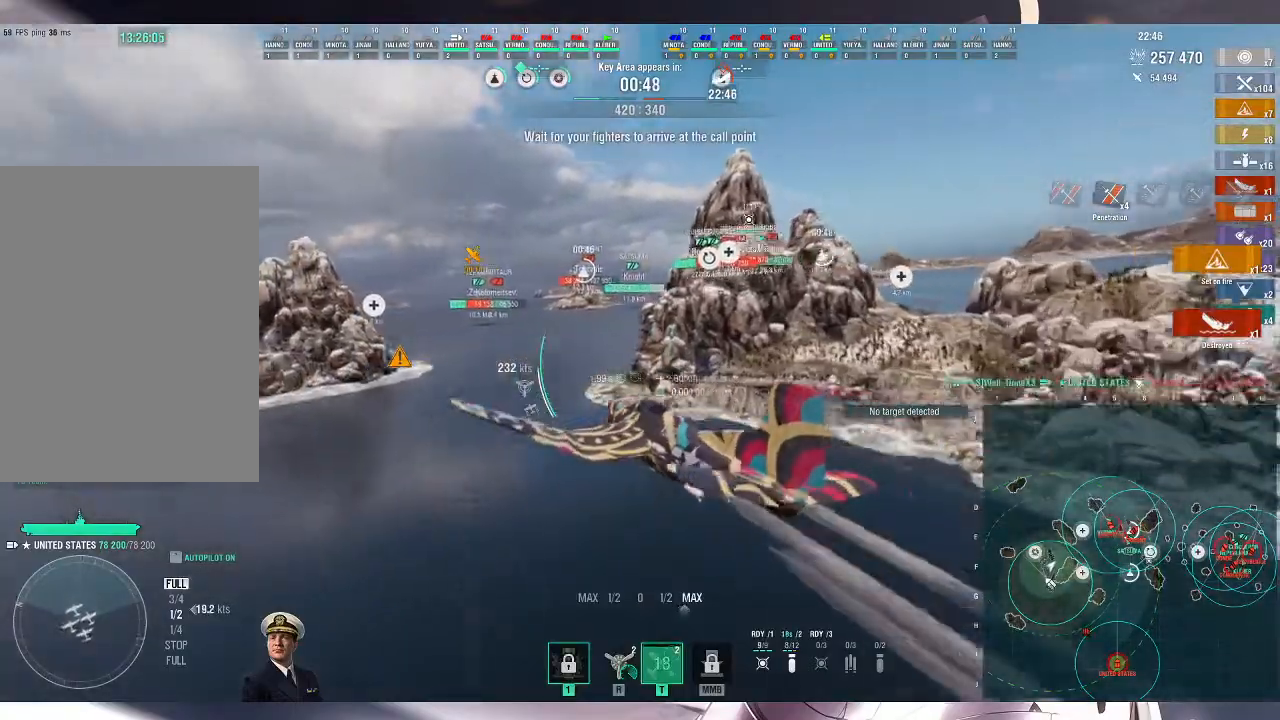
{"keys": ["w"], "mouse": [], "events": []}